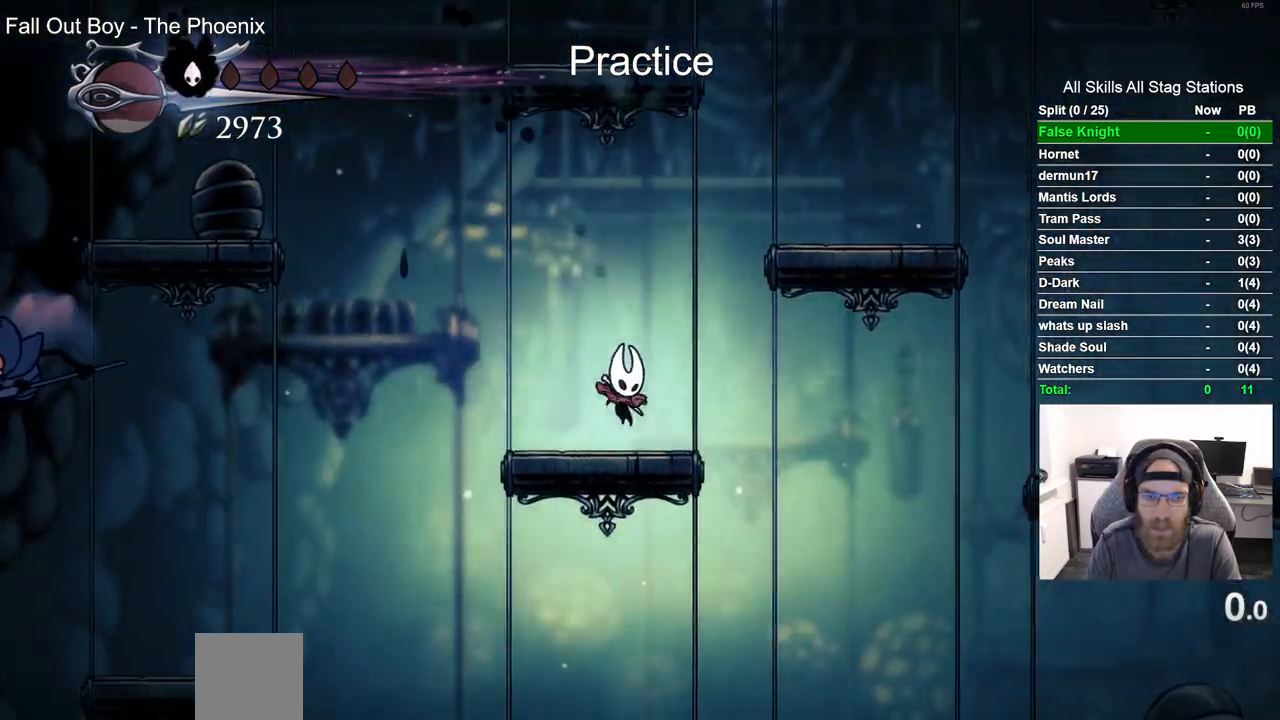
Gameplay with a controller (PlayStation layout); each line is a JSON object with the inputs held at the frame after it (dt_ms = milliseconds from this image to that frame). "events" lists button and stick changes between this image and that frame as [ms after this image, input, new state], when the widget could be followed in between.
{"dt_ms": 500, "buttons": ["CROSS", "DPAD_RIGHT"], "left_stick": "center", "right_stick": "center", "events": [[17, "DPAD_RIGHT", "down"], [83, "CROSS", "down"]]}
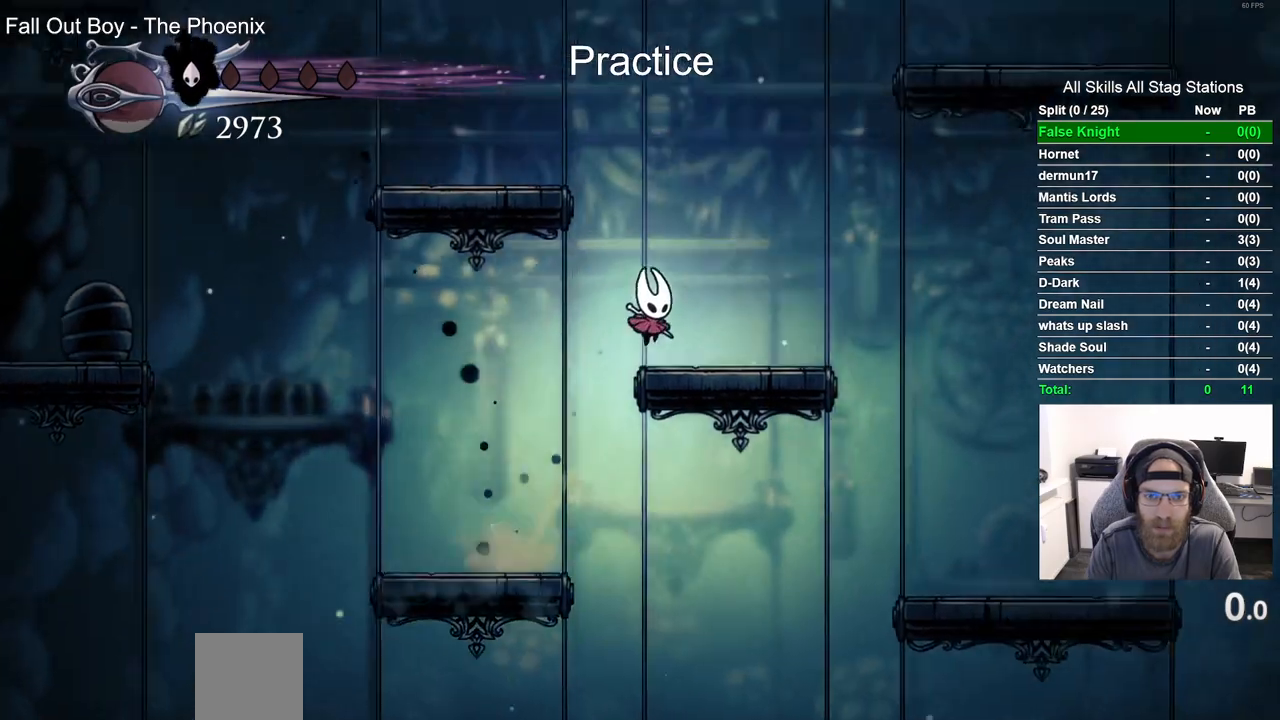
{"dt_ms": 500, "buttons": ["CROSS", "DPAD_LEFT"], "left_stick": "center", "right_stick": "center", "events": [[150, "DPAD_LEFT", "down"], [150, "DPAD_RIGHT", "up"]]}
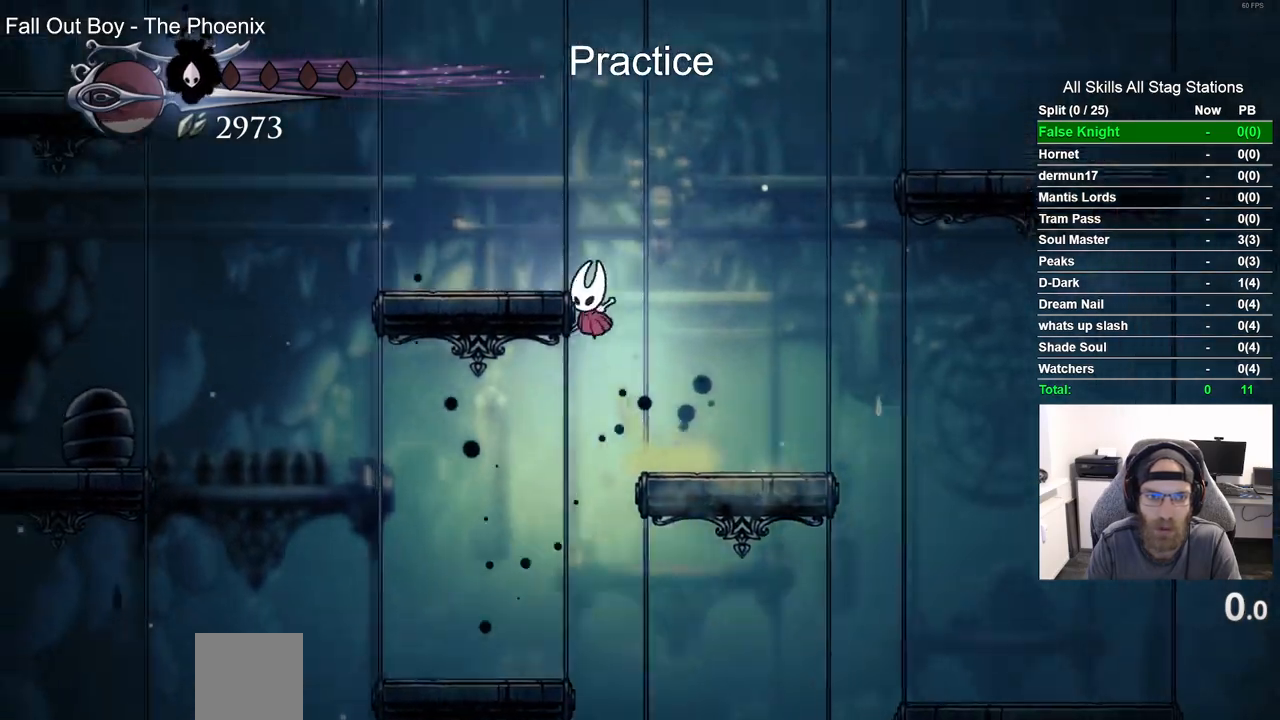
{"dt_ms": 1000, "buttons": ["CROSS", "R2", "DPAD_LEFT"], "left_stick": "center", "right_stick": "center"}
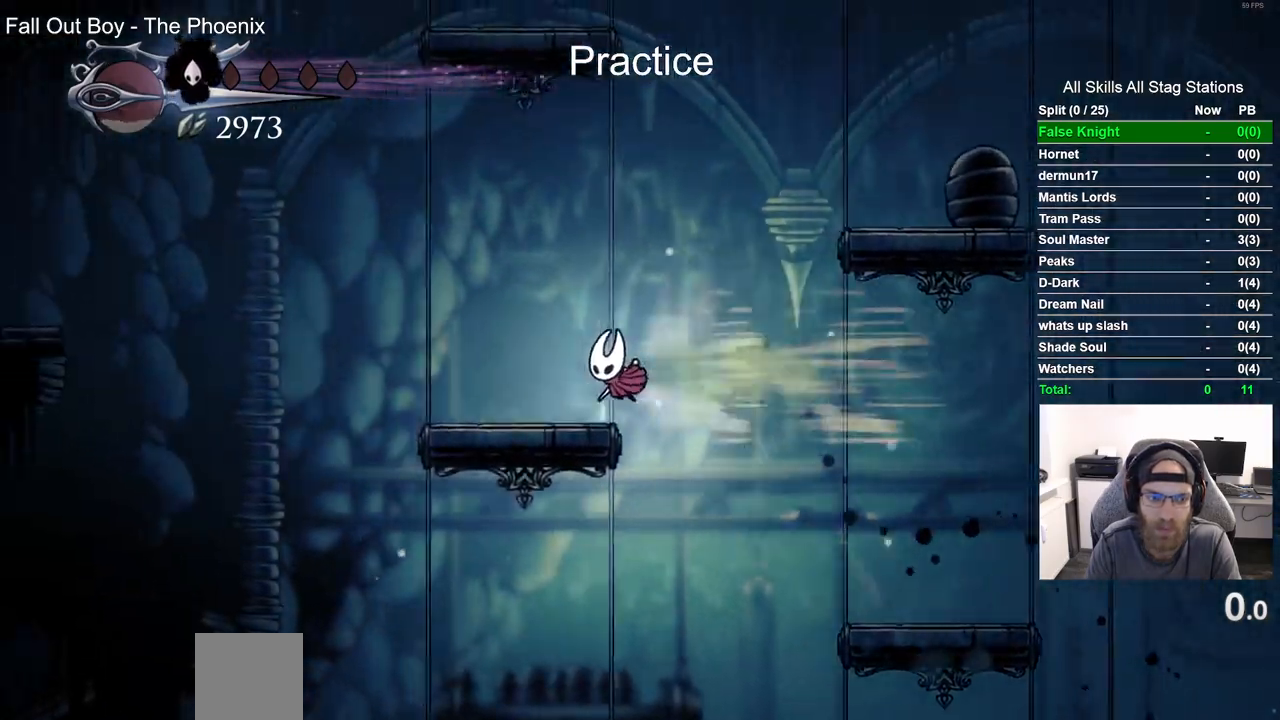
{"dt_ms": 500, "buttons": ["CROSS", "DPAD_RIGHT"], "left_stick": "center", "right_stick": "center"}
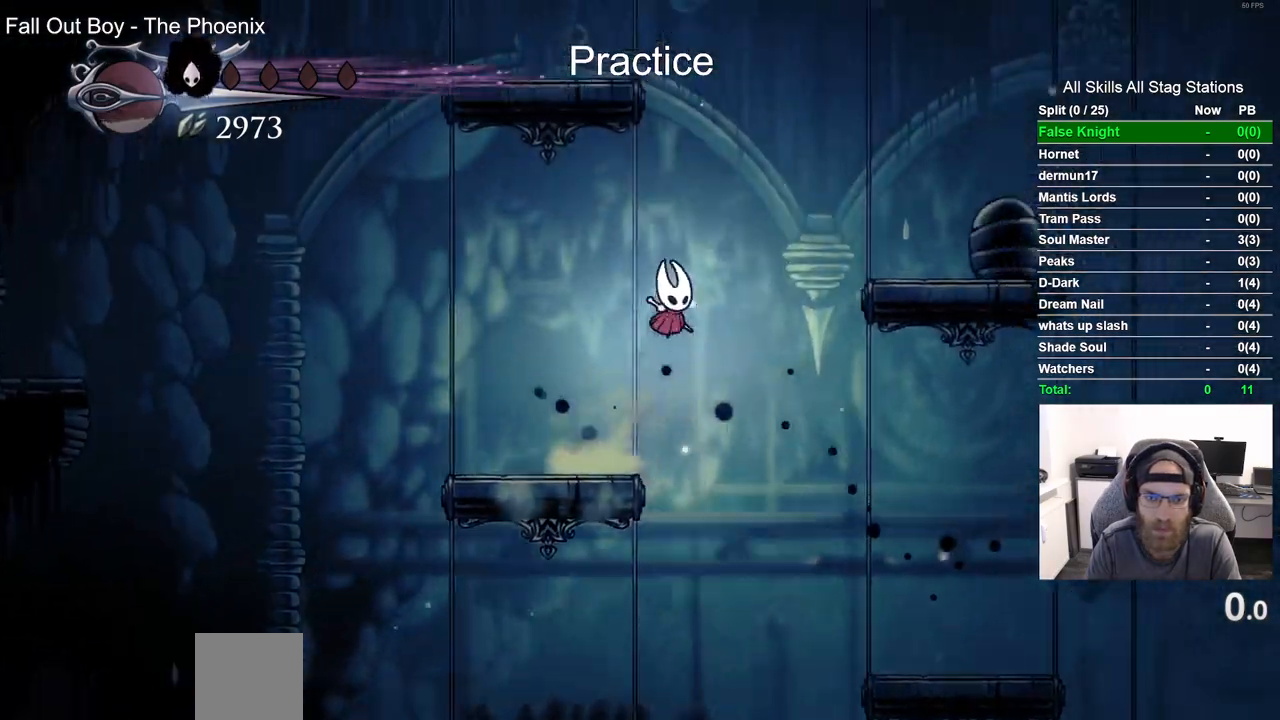
{"dt_ms": 500, "buttons": ["CROSS", "DPAD_RIGHT"], "left_stick": "center", "right_stick": "center", "events": []}